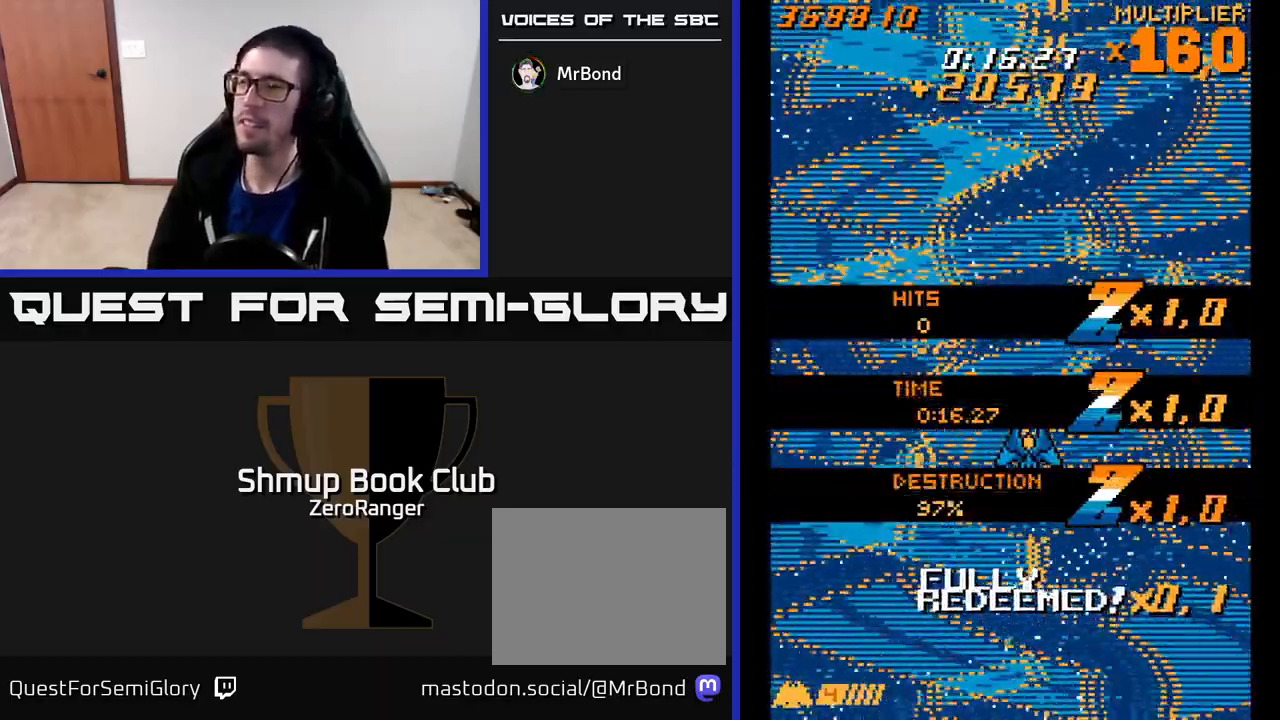
Gameplay with a controller (Xbox layout); each line is a JSON object with the inputs held at the frame after it. "events" lists button and stick changes between this image and that frame as [ms after this image, input, new state], when the widget could be followed in between. Not read: right_stick.
{"buttons": [], "left_stick": "center", "events": []}
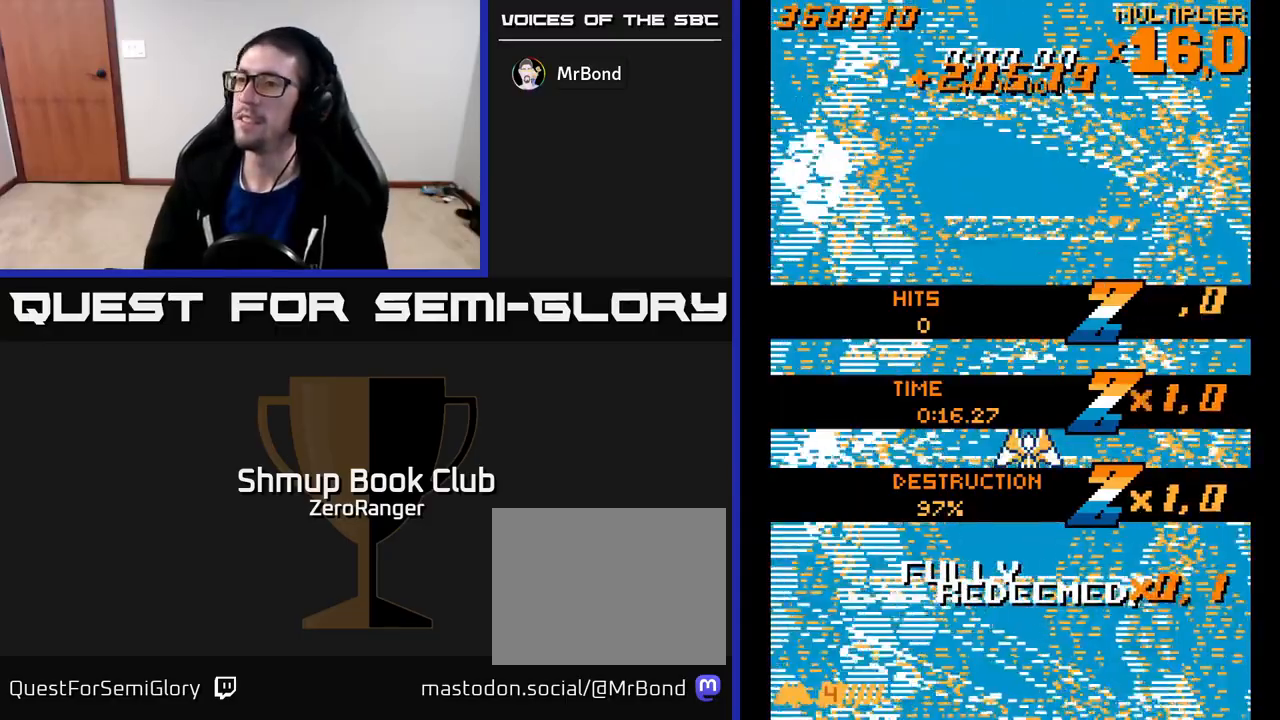
{"buttons": [], "left_stick": "center", "events": []}
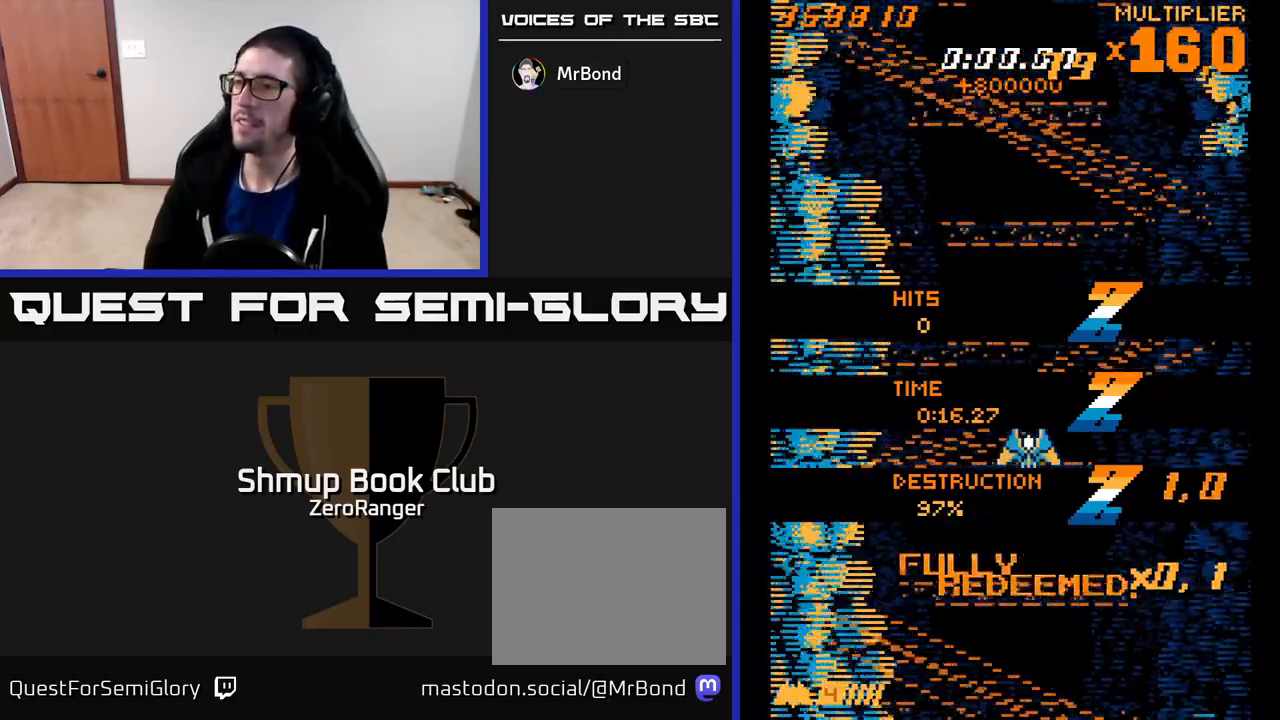
{"buttons": ["DPAD_UP", "DPAD_RIGHT"], "left_stick": "center", "events": [[67, "DPAD_UP", "down"], [417, "DPAD_RIGHT", "down"]]}
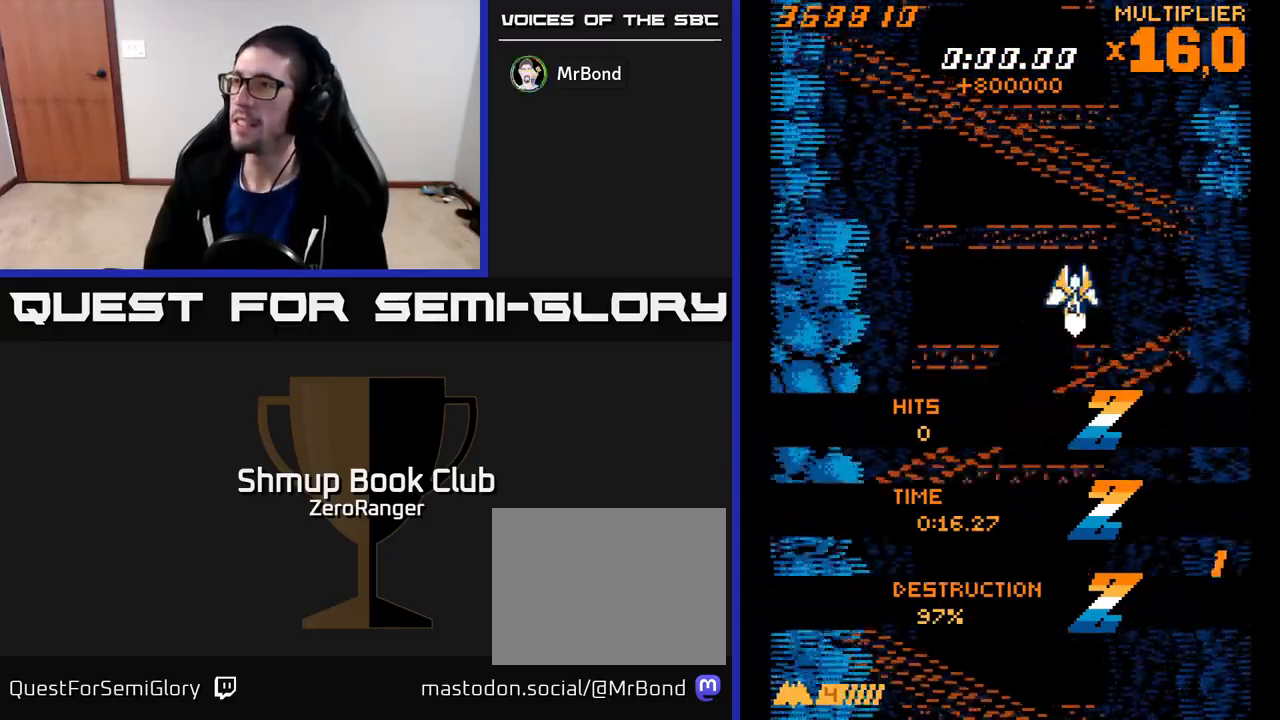
{"buttons": ["X", "DPAD_UP", "DPAD_RIGHT"], "left_stick": "center", "events": [[83, "X", "down"], [183, "DPAD_RIGHT", "up"], [400, "DPAD_RIGHT", "down"]]}
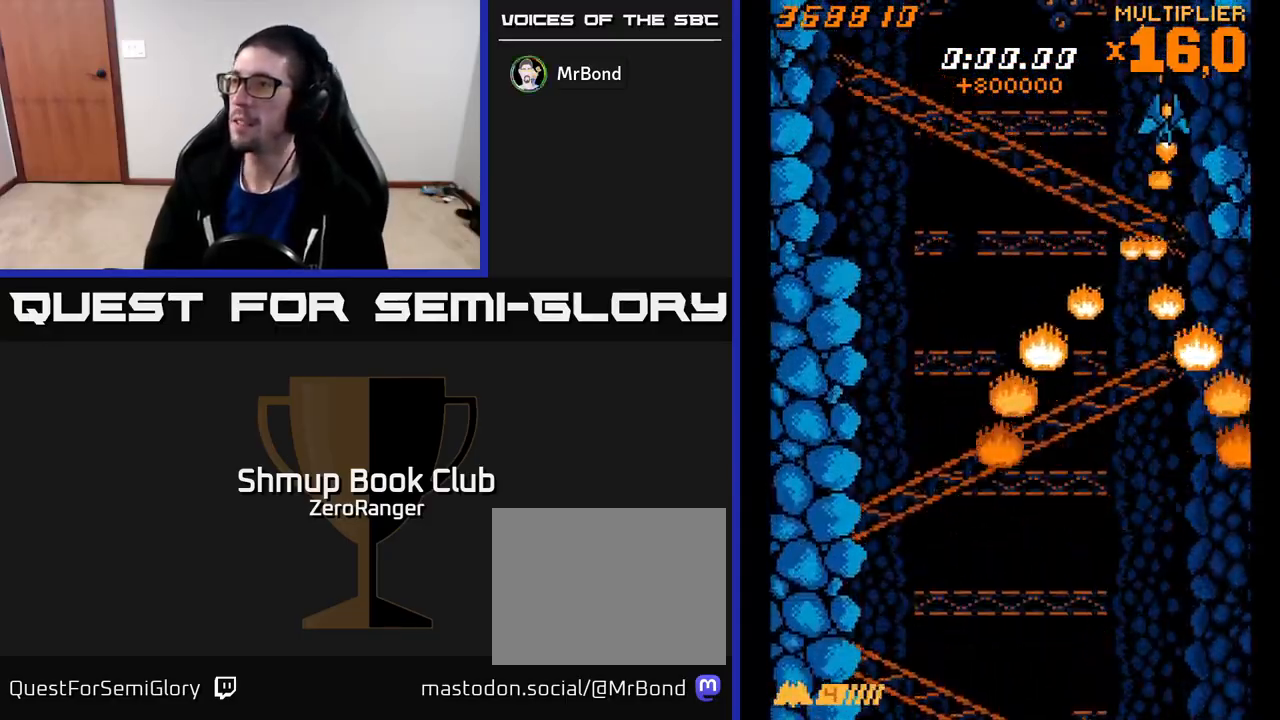
{"buttons": ["X", "DPAD_RIGHT"], "left_stick": "center", "events": [[33, "DPAD_RIGHT", "up"], [133, "DPAD_UP", "up"], [467, "DPAD_RIGHT", "down"]]}
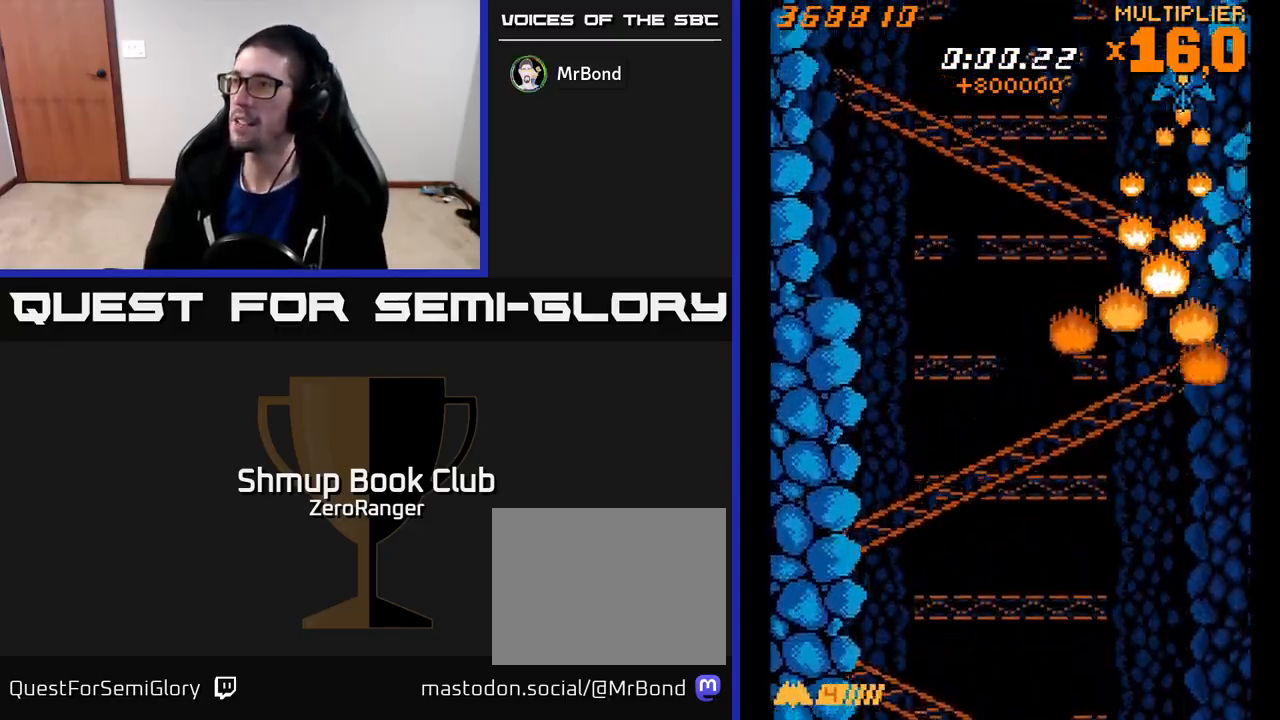
{"buttons": ["X"], "left_stick": "center", "events": [[33, "DPAD_RIGHT", "up"]]}
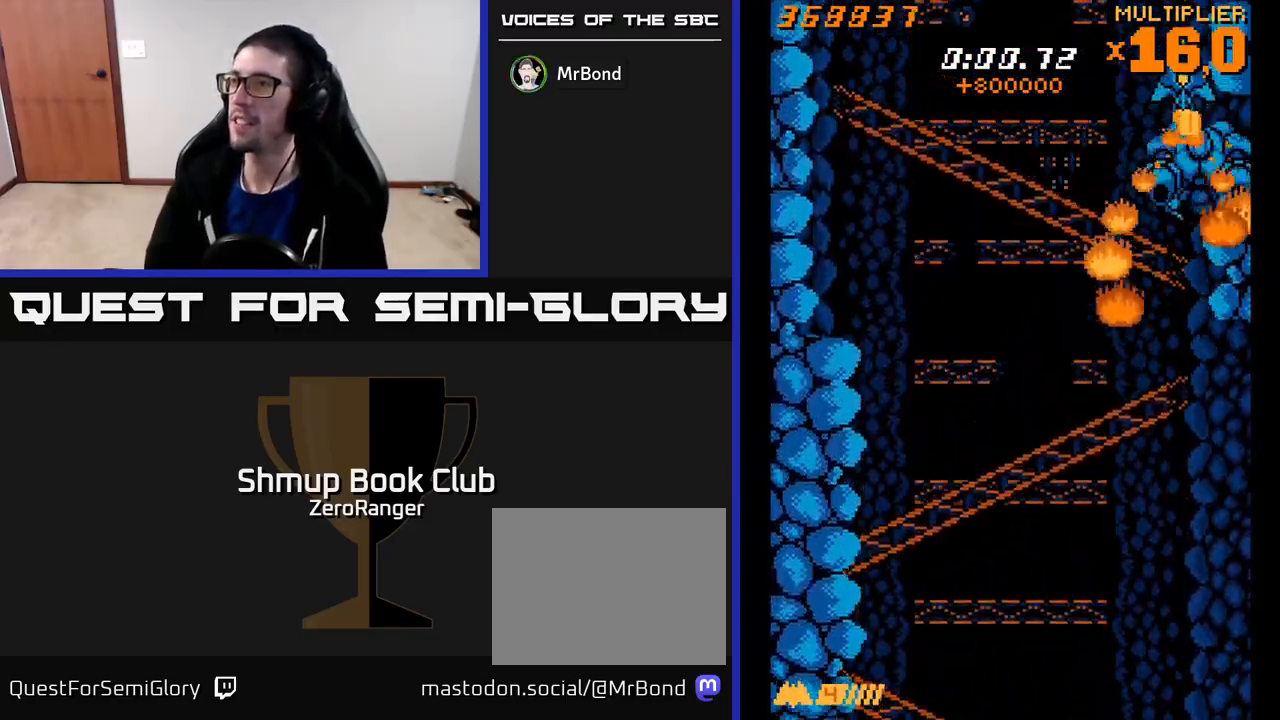
{"buttons": ["X", "DPAD_RIGHT"], "left_stick": "center", "events": [[133, "DPAD_DOWN", "down"], [167, "DPAD_LEFT", "down"], [383, "DPAD_LEFT", "up"], [417, "DPAD_RIGHT", "down"], [483, "DPAD_DOWN", "up"]]}
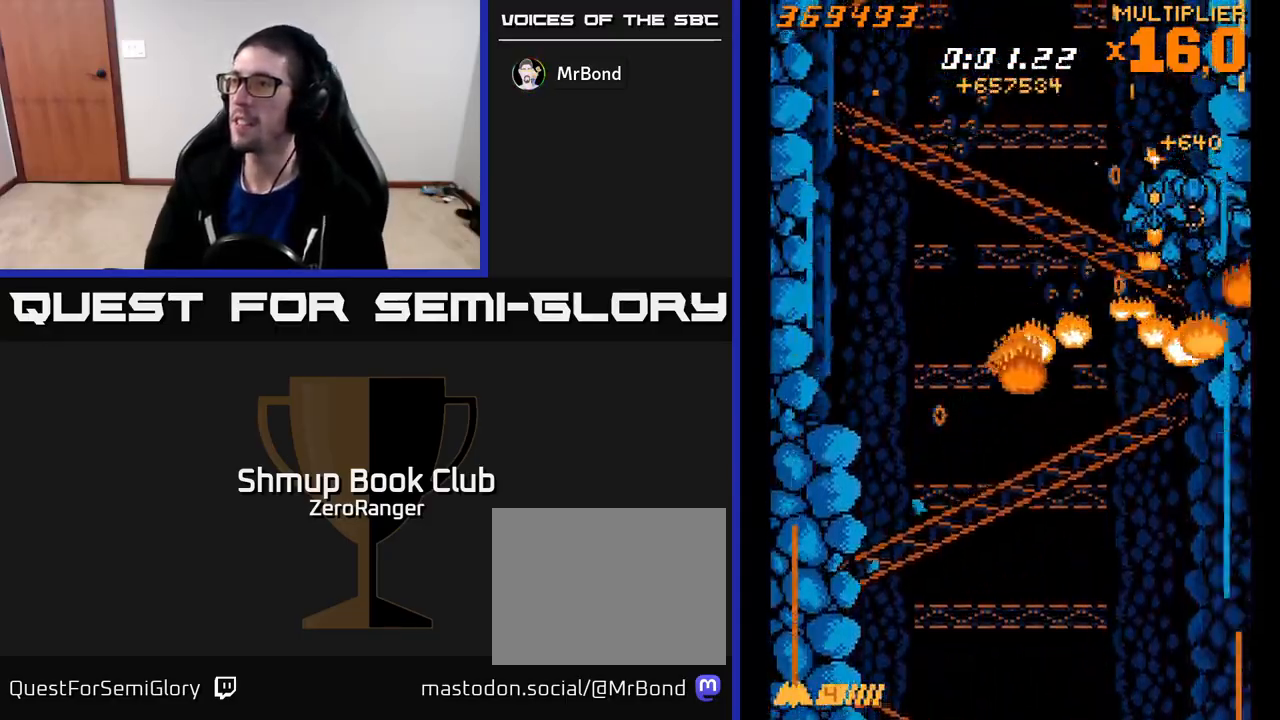
{"buttons": ["X", "DPAD_DOWN", "DPAD_LEFT"], "left_stick": "center", "events": [[150, "DPAD_DOWN", "down"], [150, "DPAD_RIGHT", "up"], [333, "DPAD_DOWN", "up"], [333, "DPAD_RIGHT", "down"], [350, "DPAD_RIGHT", "up"], [383, "DPAD_DOWN", "down"], [400, "DPAD_LEFT", "down"]]}
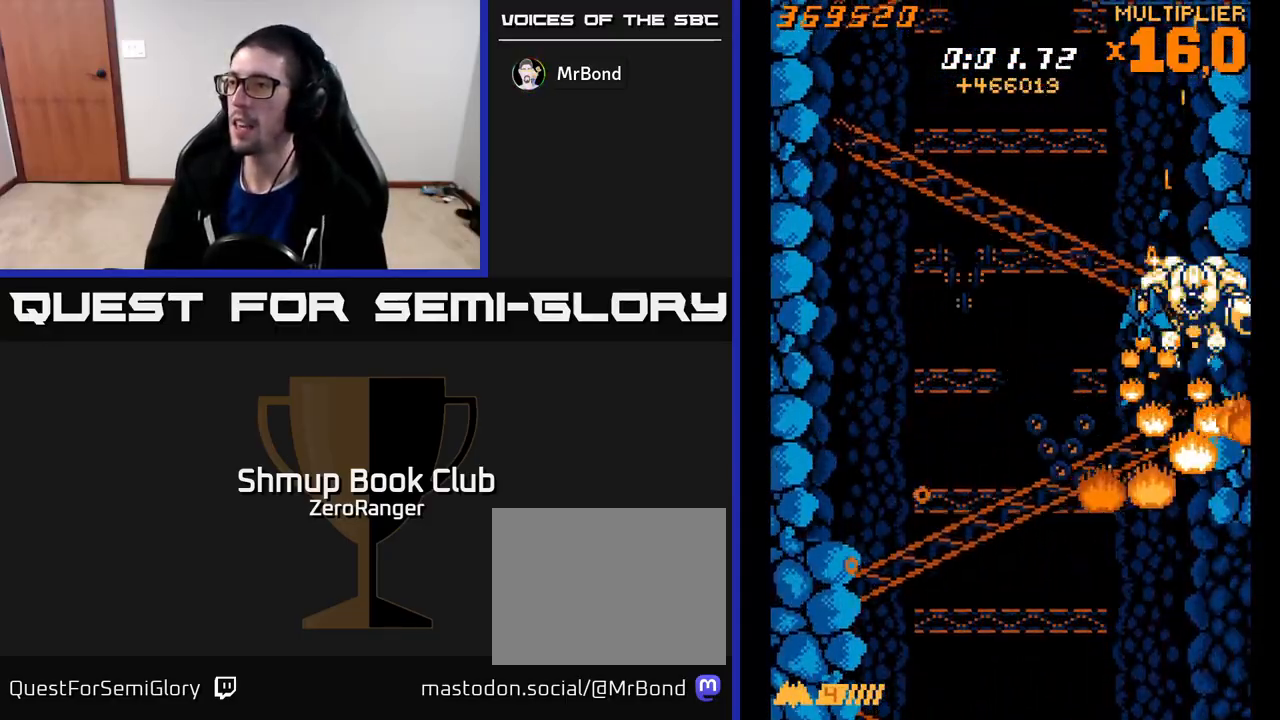
{"buttons": ["A", "DPAD_LEFT"], "left_stick": "center", "events": [[67, "DPAD_DOWN", "up"], [83, "A", "down"], [117, "X", "up"]]}
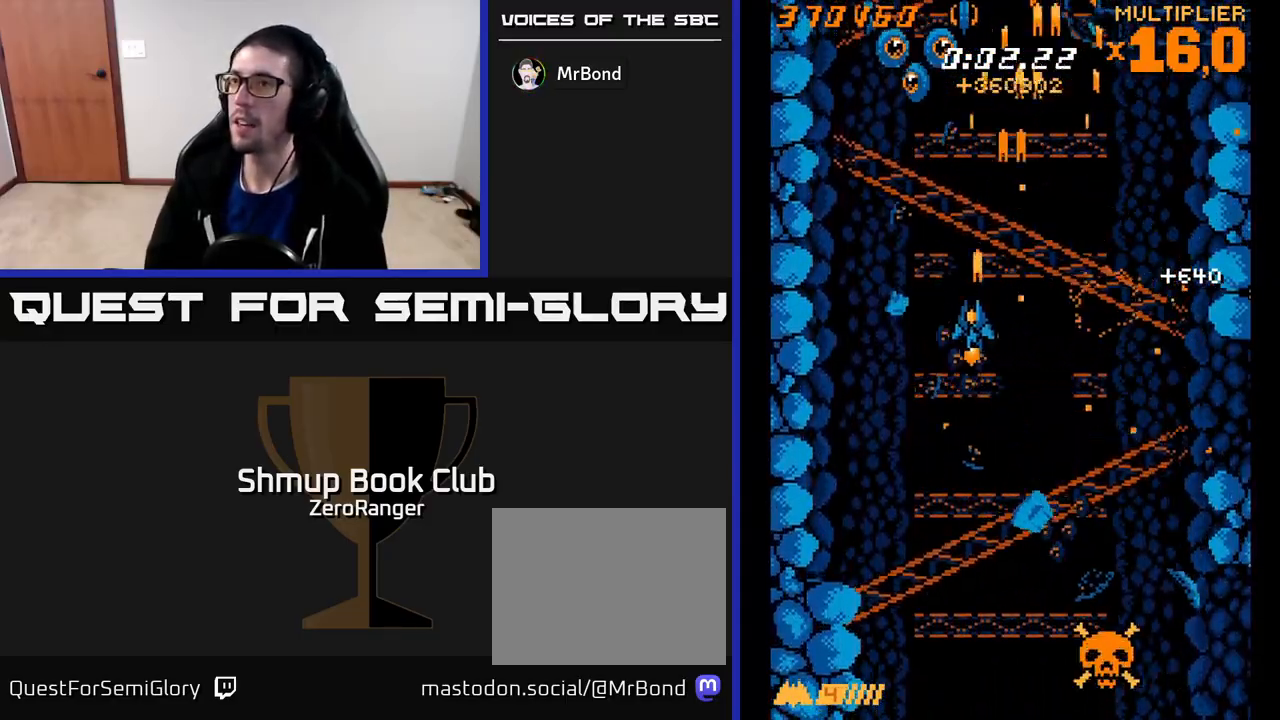
{"buttons": ["A", "DPAD_DOWN"], "left_stick": "center", "events": [[200, "DPAD_UP", "down"], [267, "DPAD_LEFT", "up"], [383, "DPAD_LEFT", "down"], [450, "DPAD_UP", "up"], [483, "DPAD_LEFT", "up"], [500, "DPAD_DOWN", "down"]]}
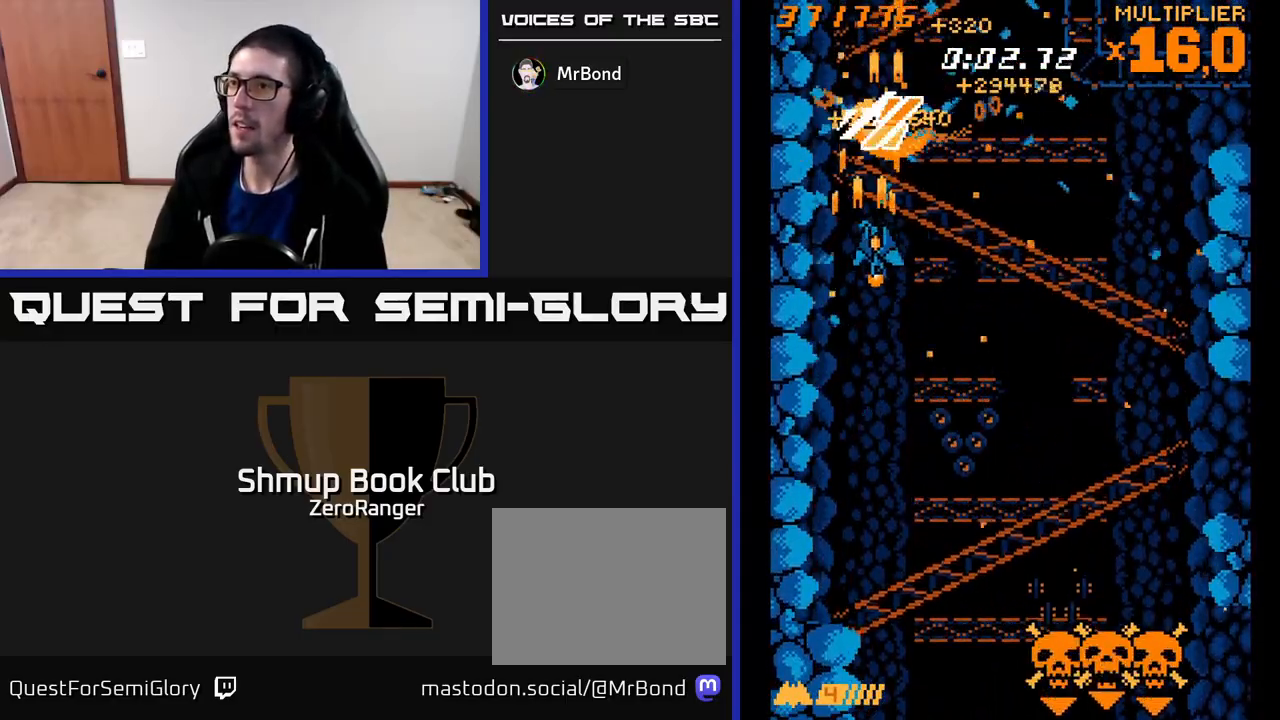
{"buttons": ["X", "DPAD_DOWN", "DPAD_RIGHT"], "left_stick": "center", "events": [[17, "DPAD_RIGHT", "down"], [33, "X", "down"], [50, "A", "up"], [250, "DPAD_DOWN", "up"], [383, "DPAD_DOWN", "down"]]}
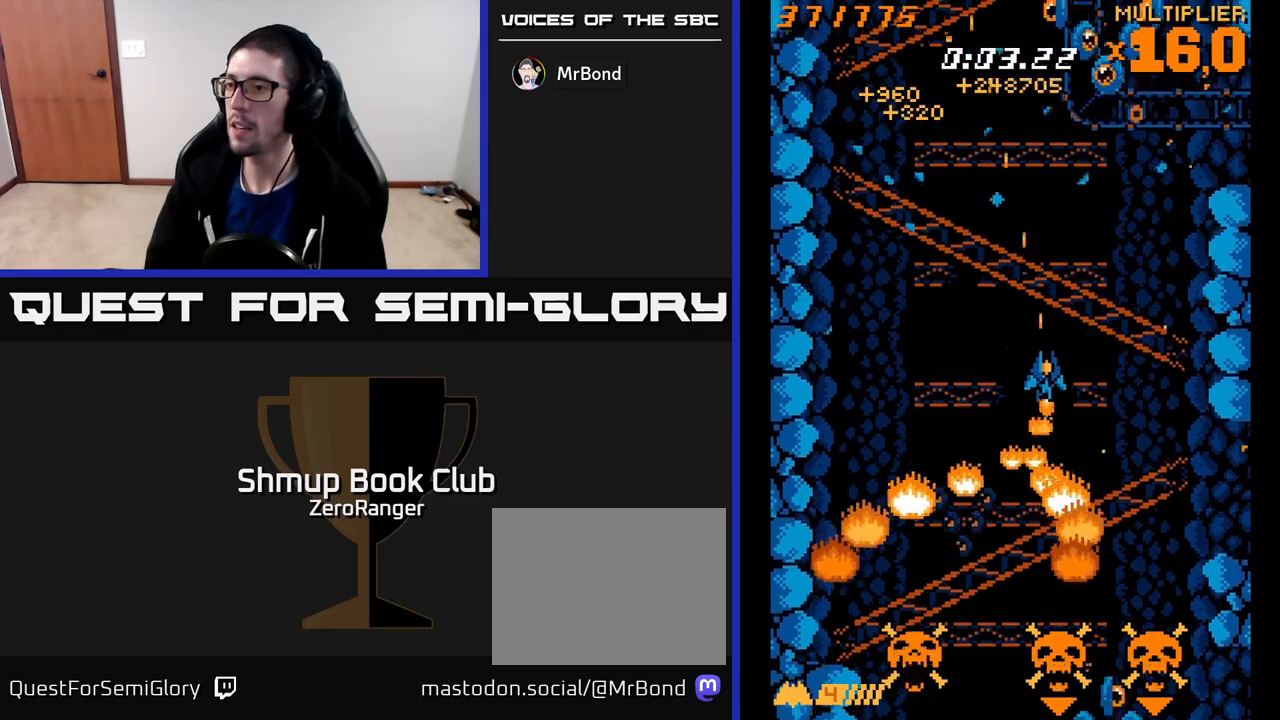
{"buttons": ["A", "DPAD_UP", "DPAD_LEFT"], "left_stick": "center", "events": [[250, "DPAD_RIGHT", "up"], [350, "DPAD_RIGHT", "down"], [383, "DPAD_DOWN", "up"], [400, "DPAD_UP", "down"], [433, "DPAD_RIGHT", "up"], [450, "A", "down"], [483, "DPAD_LEFT", "down"], [500, "X", "up"]]}
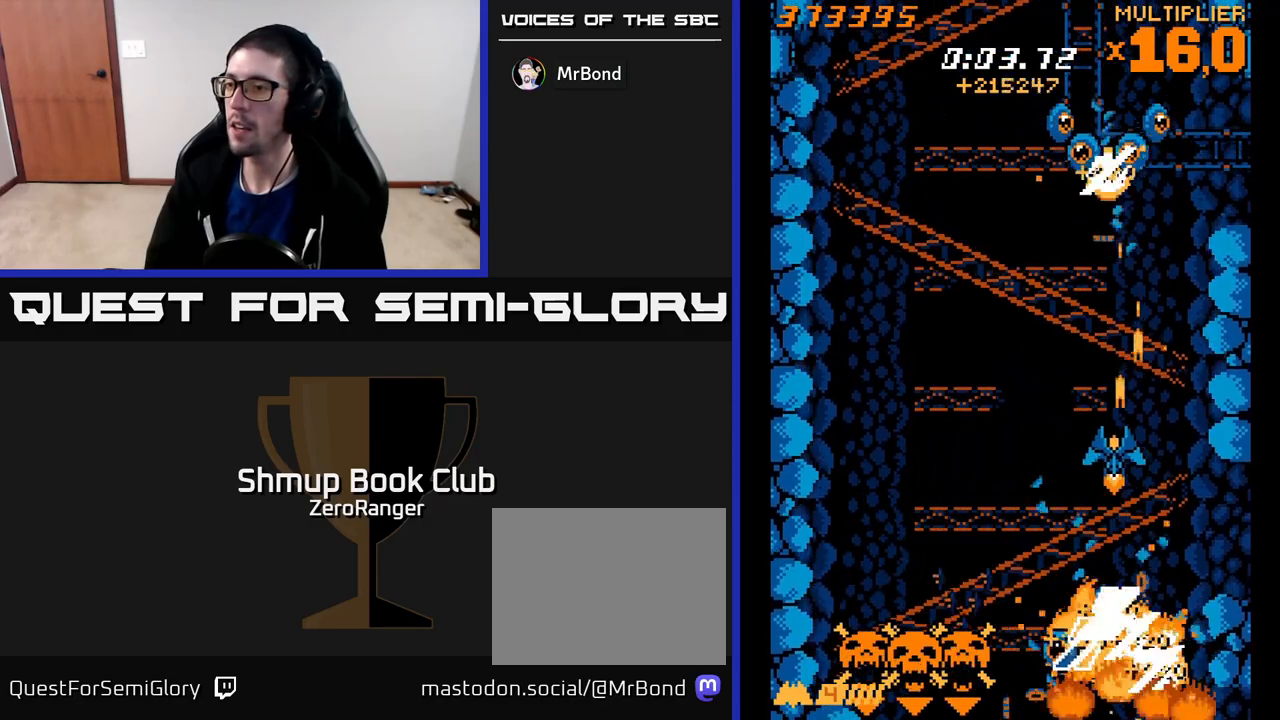
{"buttons": ["A", "DPAD_LEFT"], "left_stick": "center", "events": [[33, "DPAD_UP", "up"], [100, "DPAD_LEFT", "up"], [133, "DPAD_RIGHT", "down"], [167, "DPAD_DOWN", "down"], [250, "DPAD_DOWN", "up"], [283, "DPAD_RIGHT", "up"], [317, "DPAD_LEFT", "down"]]}
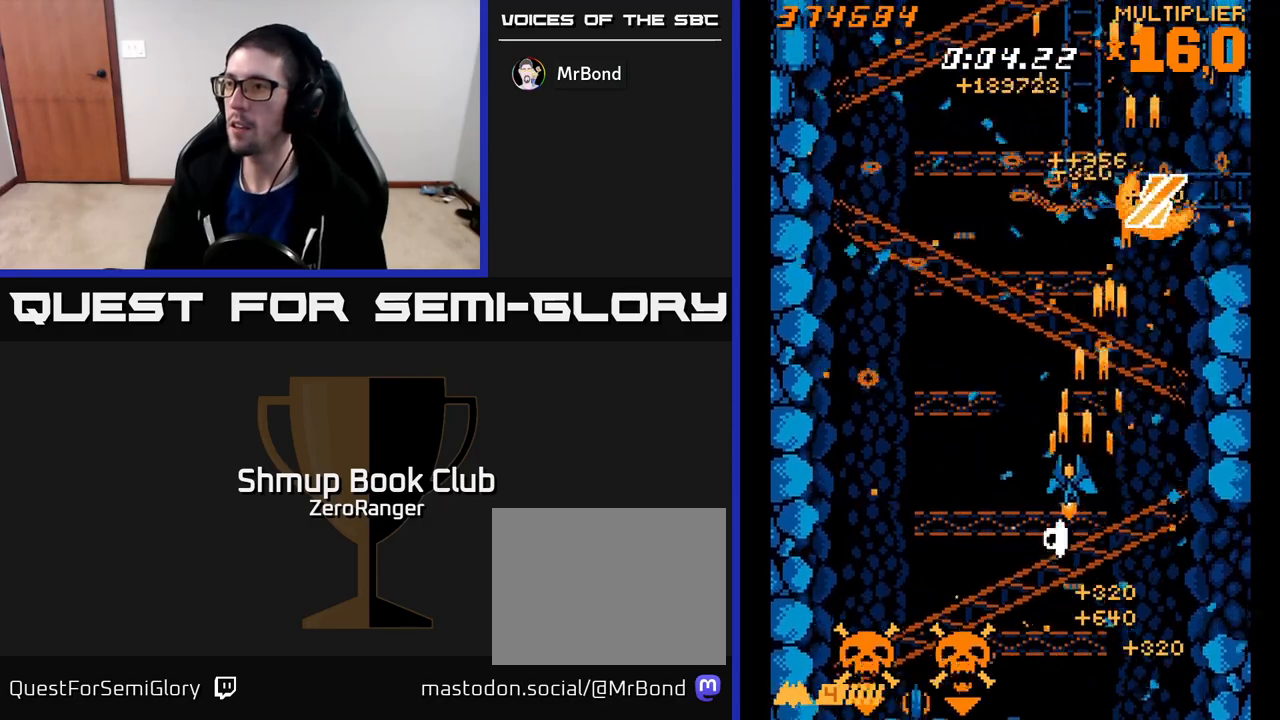
{"buttons": ["X", "DPAD_DOWN", "DPAD_LEFT"], "left_stick": "center", "events": [[317, "X", "down"], [367, "A", "up"], [450, "DPAD_DOWN", "down"]]}
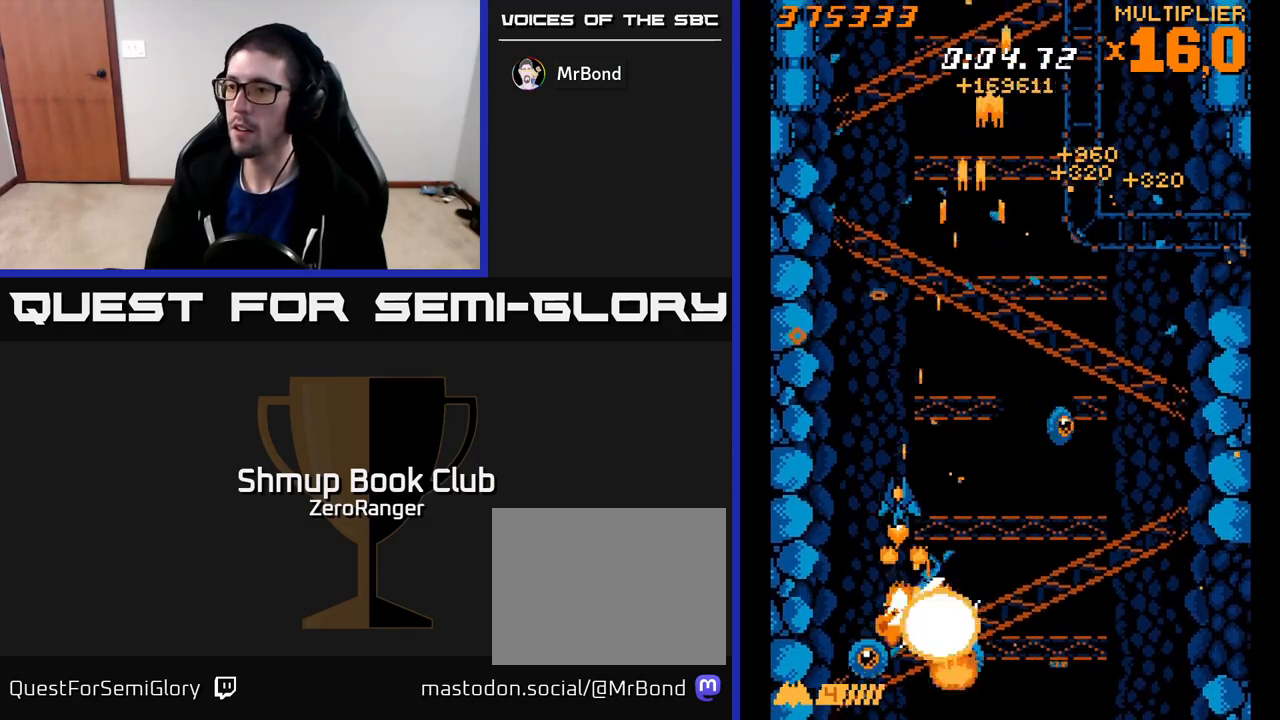
{"buttons": ["A", "DPAD_UP", "DPAD_RIGHT"], "left_stick": "center", "events": [[17, "DPAD_DOWN", "up"], [67, "DPAD_LEFT", "up"], [67, "DPAD_UP", "down"], [100, "DPAD_RIGHT", "down"], [217, "A", "down"], [217, "DPAD_UP", "up"], [267, "X", "up"], [383, "DPAD_UP", "down"]]}
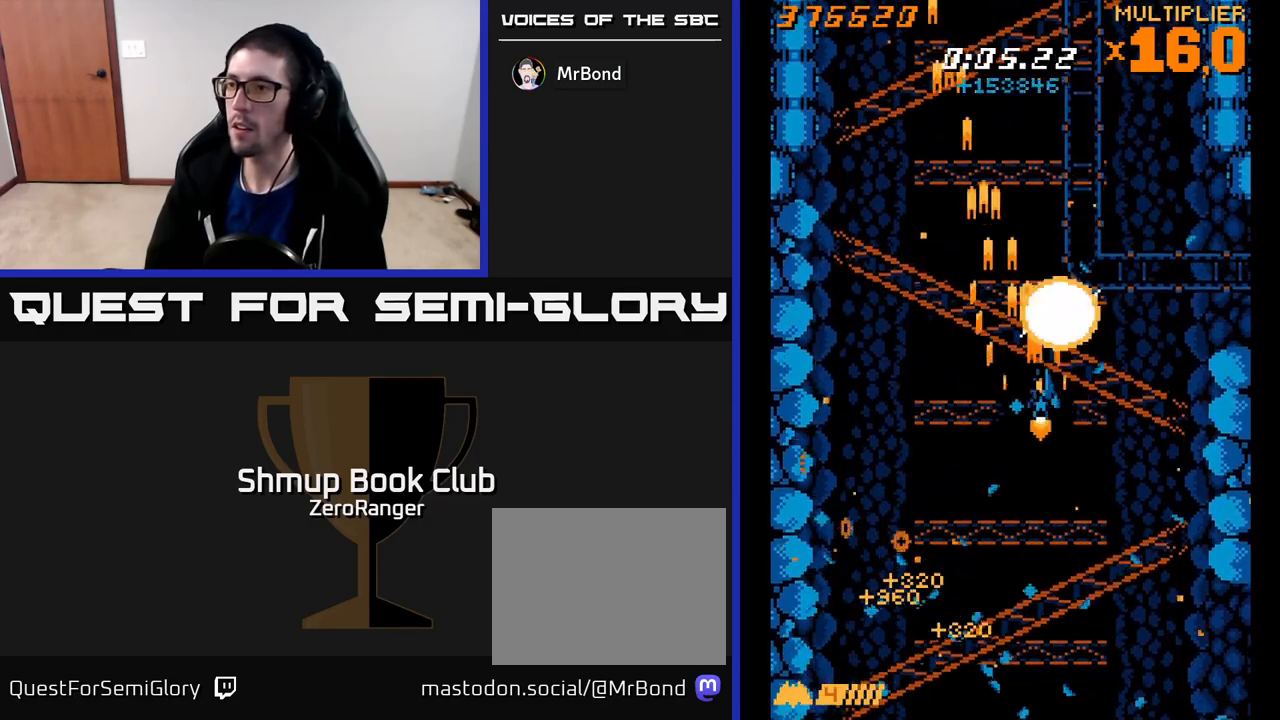
{"buttons": ["A", "DPAD_LEFT"], "left_stick": "center", "events": [[183, "DPAD_UP", "up"], [200, "DPAD_RIGHT", "up"], [250, "DPAD_LEFT", "down"]]}
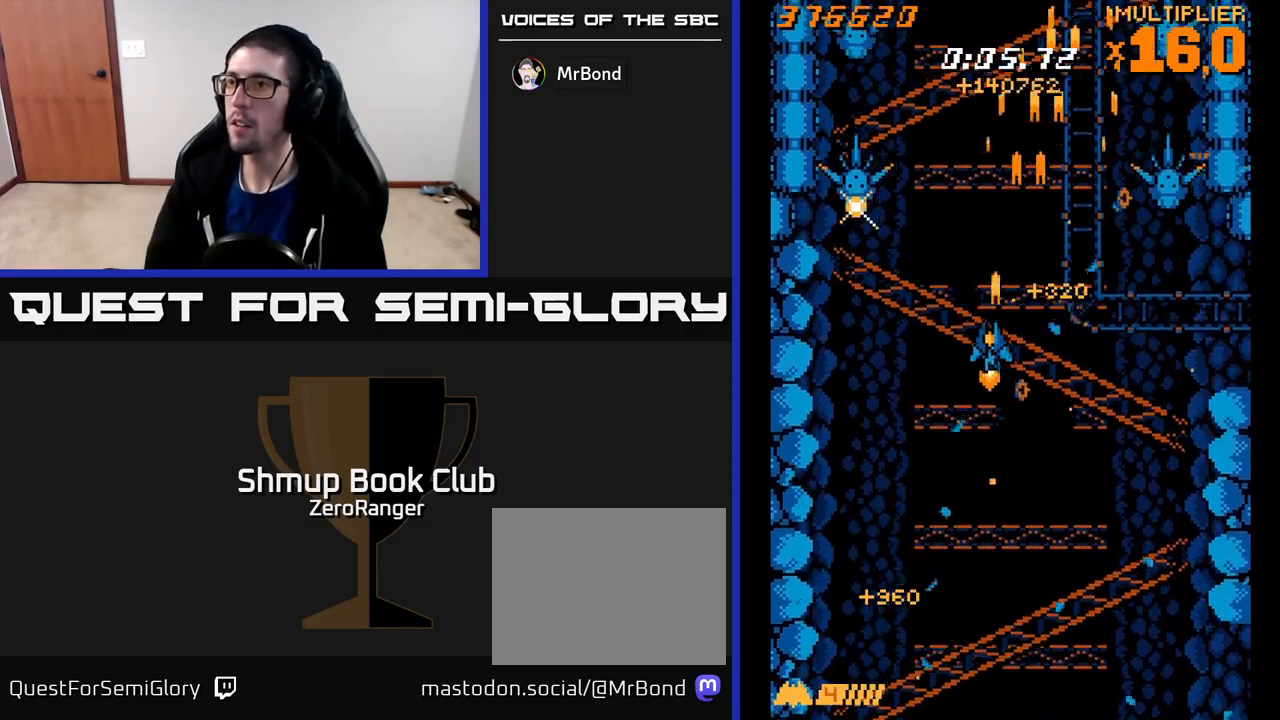
{"buttons": ["A", "DPAD_DOWN"], "left_stick": "center", "events": [[150, "DPAD_DOWN", "down"], [167, "X", "down"], [217, "X", "up"], [483, "DPAD_LEFT", "up"]]}
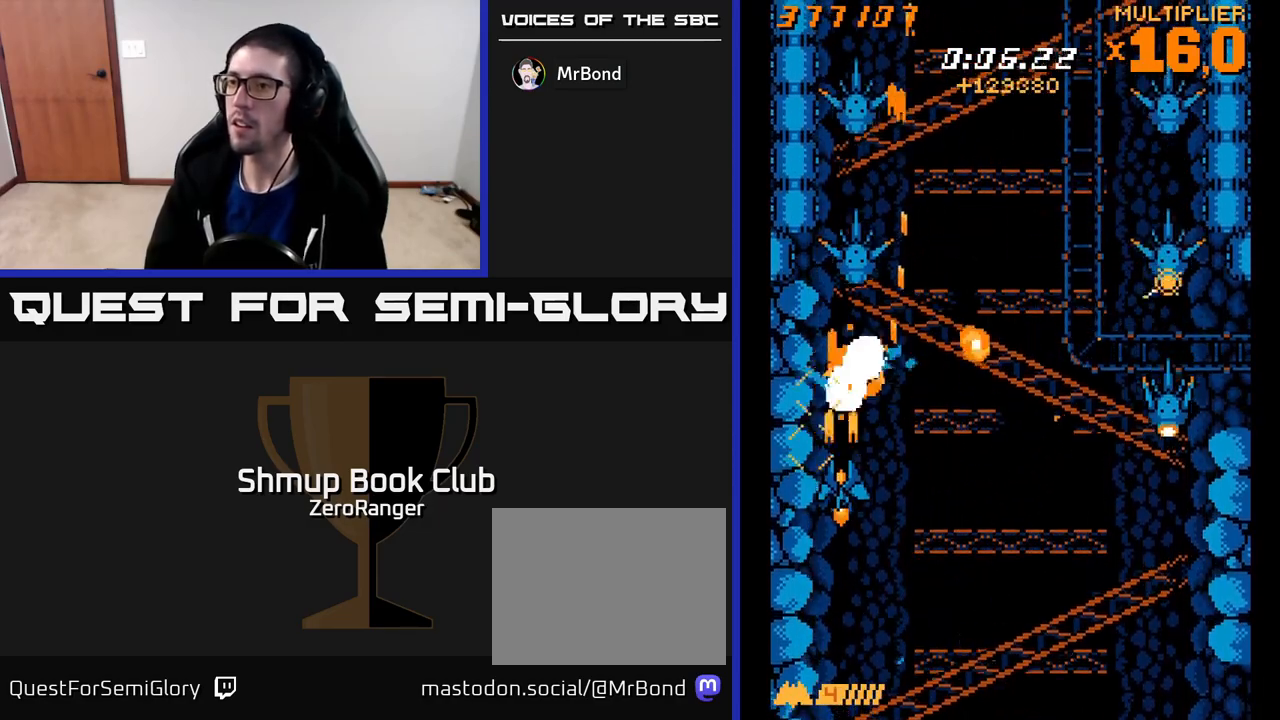
{"buttons": ["A"], "left_stick": "center", "events": [[50, "DPAD_DOWN", "up"], [200, "DPAD_RIGHT", "down"], [233, "DPAD_RIGHT", "up"]]}
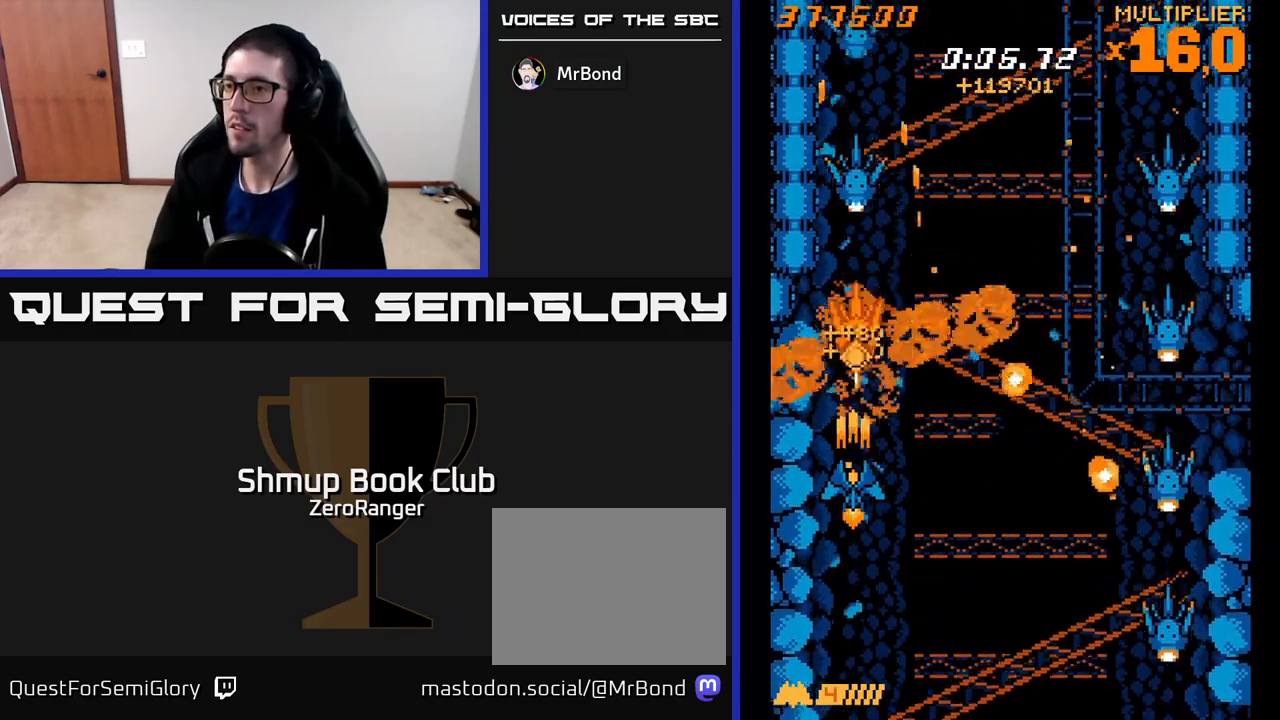
{"buttons": ["A", "DPAD_DOWN"], "left_stick": "center", "events": [[200, "DPAD_DOWN", "down"], [283, "DPAD_DOWN", "up"], [417, "DPAD_DOWN", "down"]]}
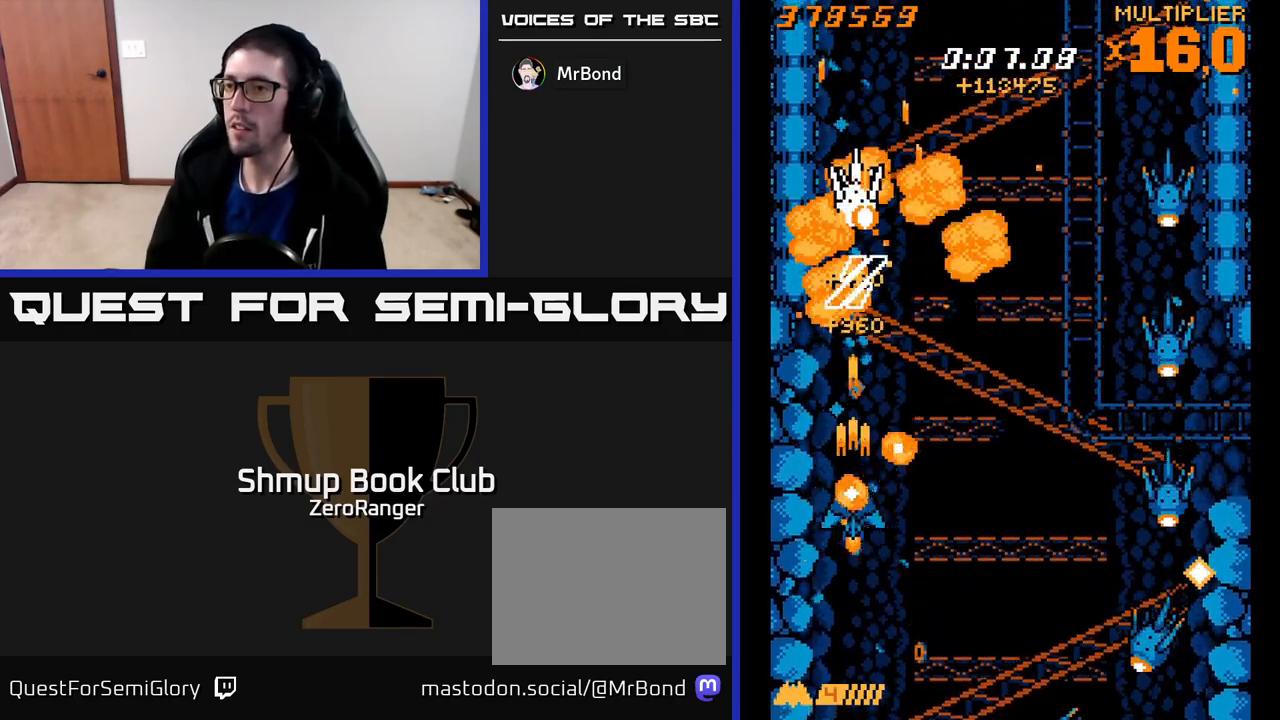
{"buttons": [], "left_stick": "center", "events": [[33, "DPAD_DOWN", "up"], [50, "DPAD_DOWN", "down"], [83, "DPAD_RIGHT", "down"], [233, "DPAD_RIGHT", "up"], [250, "DPAD_DOWN", "up"], [500, "A", "up"]]}
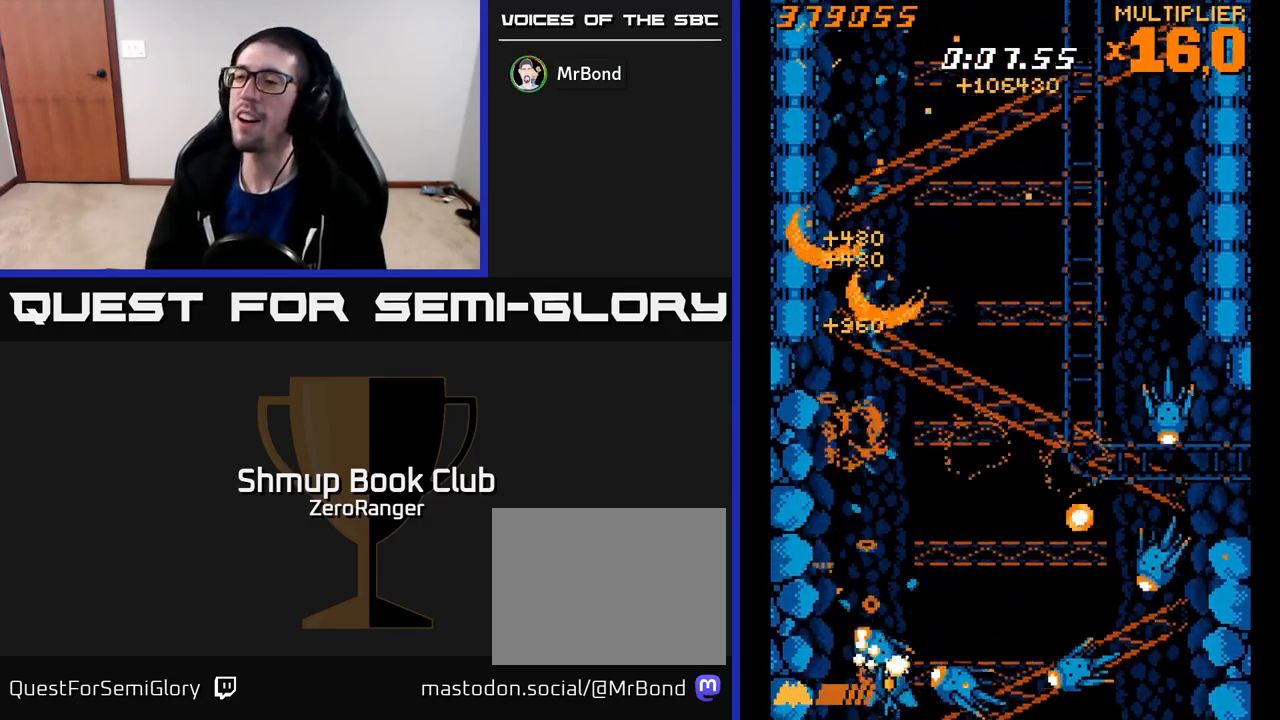
{"buttons": ["A", "DPAD_UP"], "left_stick": "center", "events": [[100, "DPAD_UP", "down"], [100, "X", "down"], [367, "A", "down"], [400, "X", "up"]]}
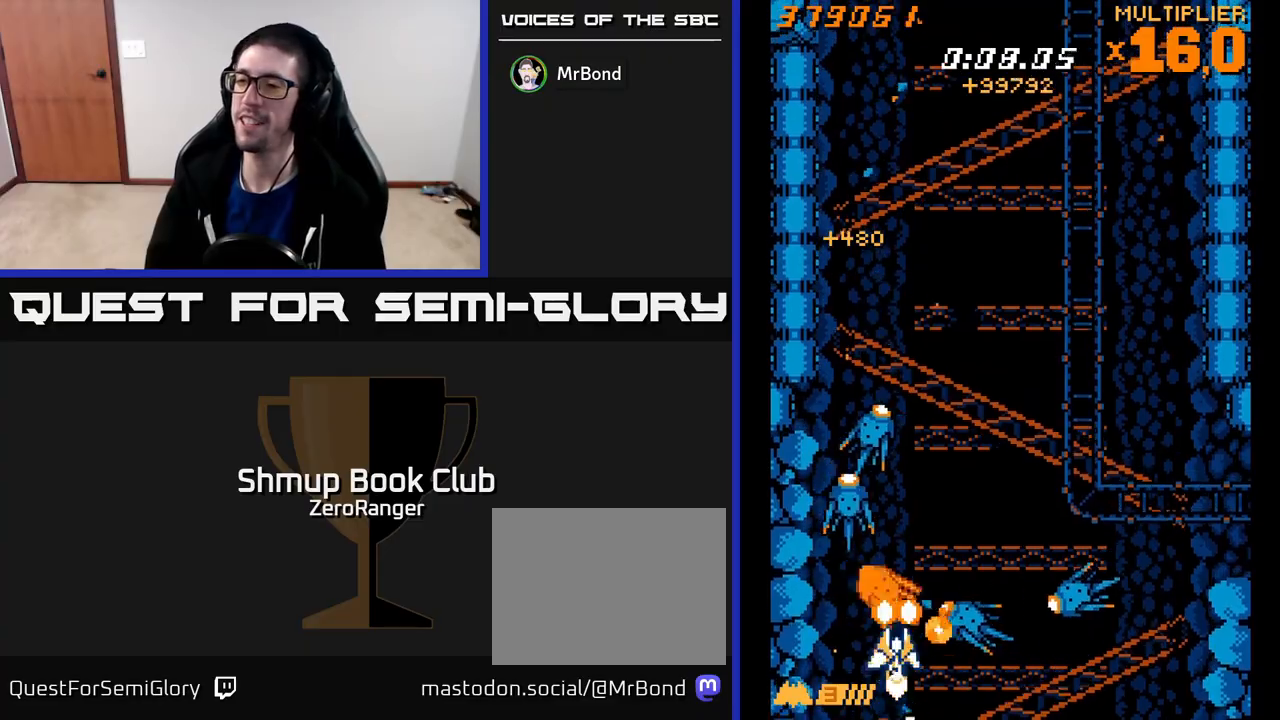
{"buttons": ["A", "DPAD_UP", "DPAD_RIGHT"], "left_stick": "center", "events": [[50, "DPAD_LEFT", "down"], [167, "DPAD_LEFT", "up"], [283, "DPAD_RIGHT", "down"], [450, "DPAD_UP", "up"], [483, "DPAD_UP", "down"]]}
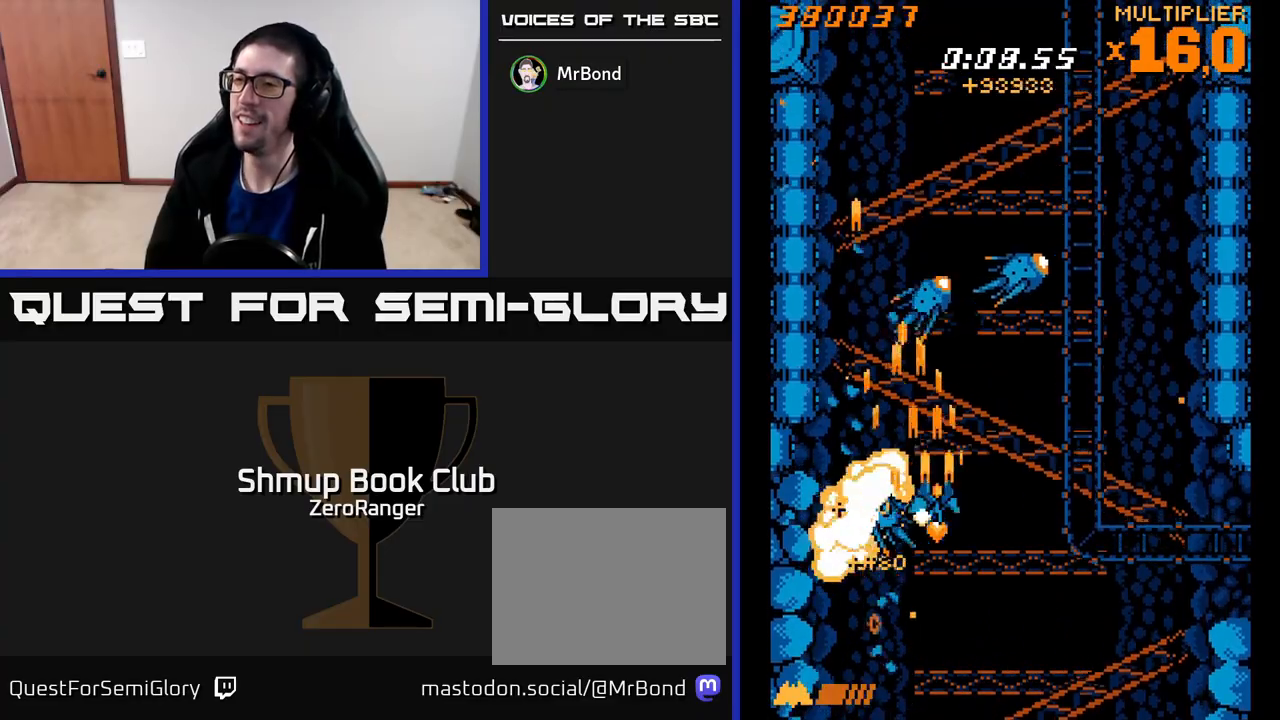
{"buttons": ["A", "X", "DPAD_UP", "DPAD_RIGHT"], "left_stick": "center", "events": [[33, "DPAD_RIGHT", "up"], [133, "DPAD_RIGHT", "down"], [417, "X", "down"]]}
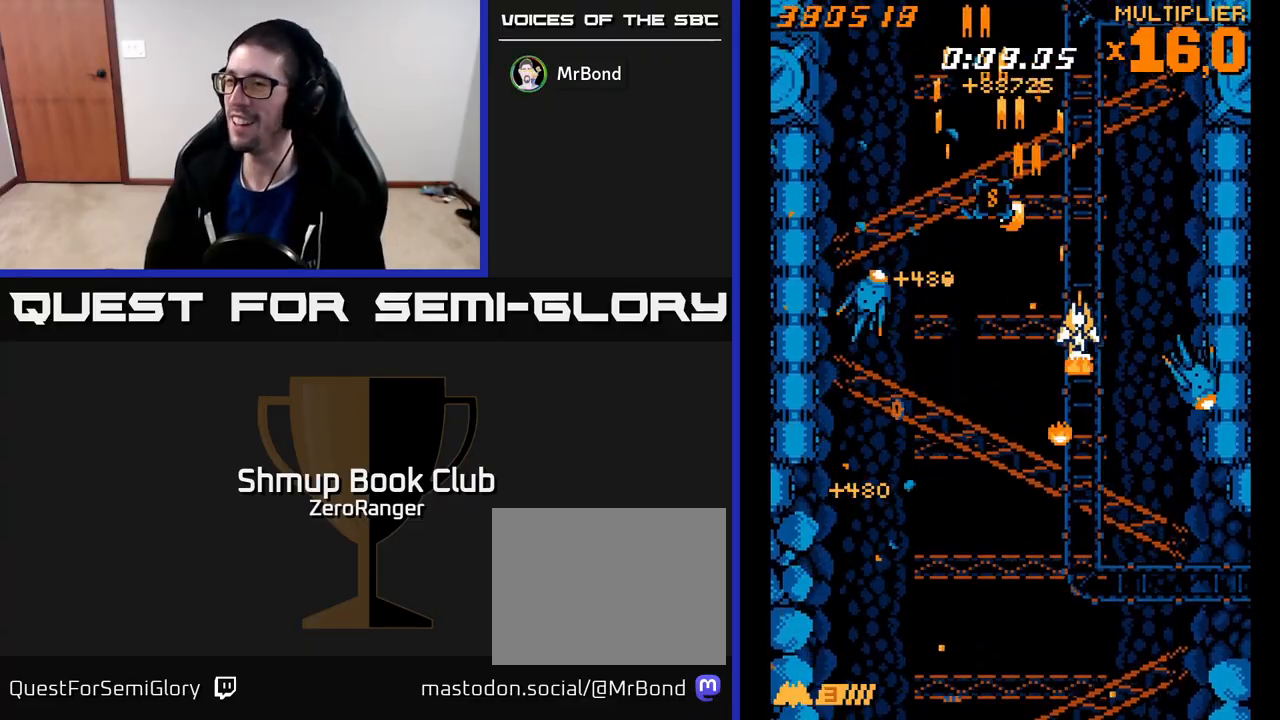
{"buttons": ["A", "DPAD_UP", "DPAD_LEFT"], "left_stick": "center", "events": [[17, "A", "up"], [50, "DPAD_UP", "up"], [150, "DPAD_DOWN", "down"], [267, "DPAD_RIGHT", "up"], [383, "DPAD_DOWN", "up"], [383, "DPAD_LEFT", "down"], [417, "A", "down"], [417, "DPAD_UP", "down"], [450, "X", "up"]]}
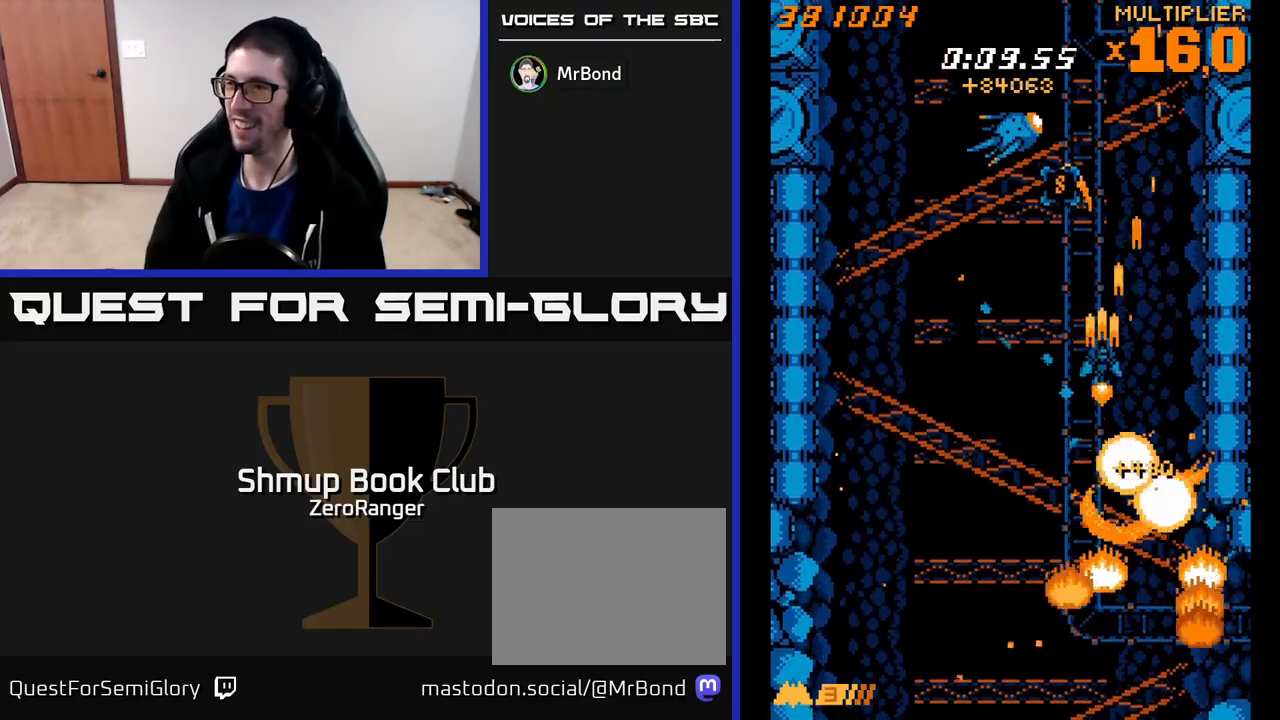
{"buttons": ["A", "DPAD_LEFT"], "left_stick": "center", "events": [[100, "DPAD_LEFT", "up"], [150, "DPAD_RIGHT", "down"], [200, "DPAD_RIGHT", "up"], [217, "DPAD_RIGHT", "down"], [317, "DPAD_RIGHT", "up"], [400, "DPAD_LEFT", "down"], [483, "DPAD_UP", "up"]]}
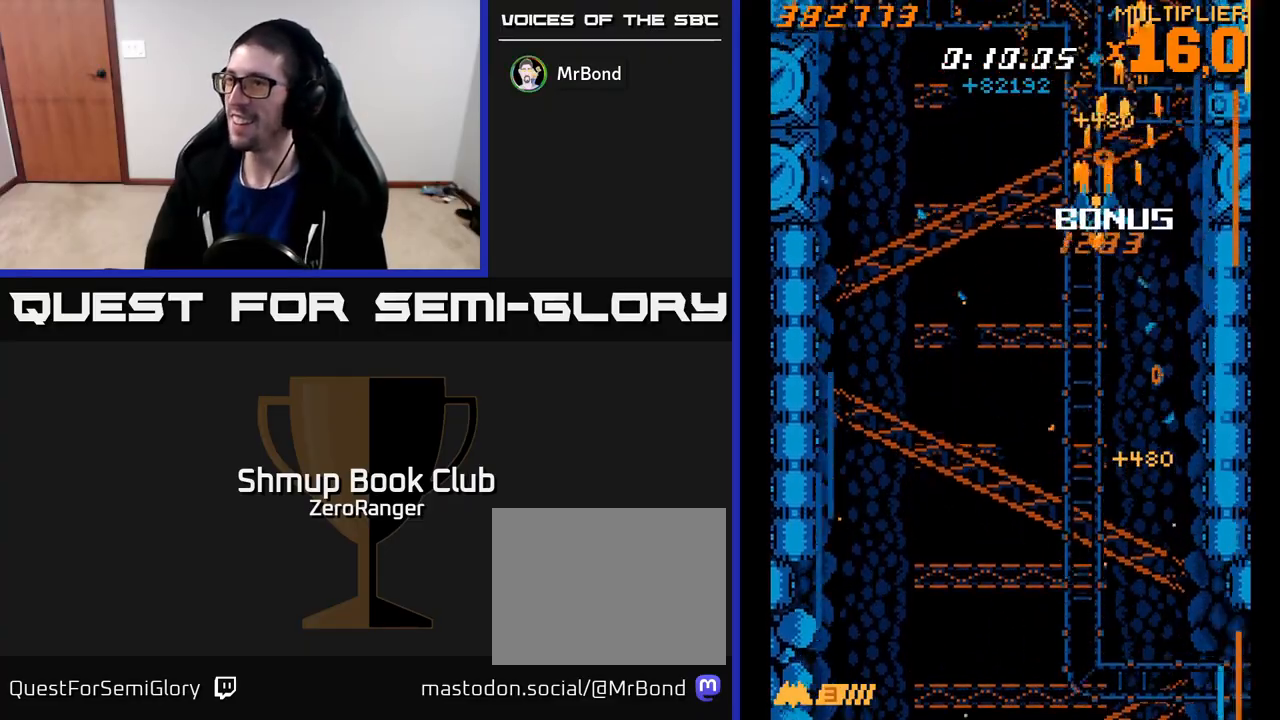
{"buttons": ["A"], "left_stick": "center", "events": [[167, "DPAD_UP", "down"], [233, "A", "up"], [267, "A", "down"], [300, "DPAD_UP", "up"], [317, "DPAD_LEFT", "up"]]}
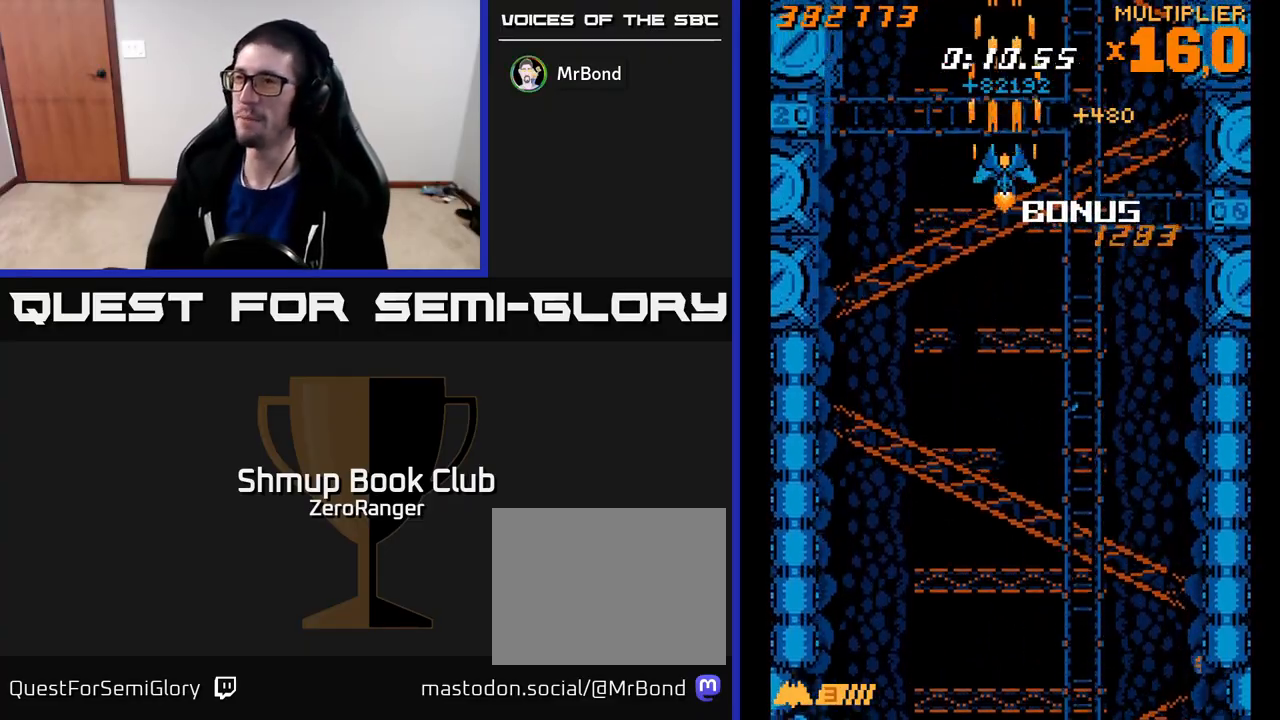
{"buttons": ["A"], "left_stick": "center", "events": [[167, "DPAD_DOWN", "down"], [300, "DPAD_DOWN", "up"]]}
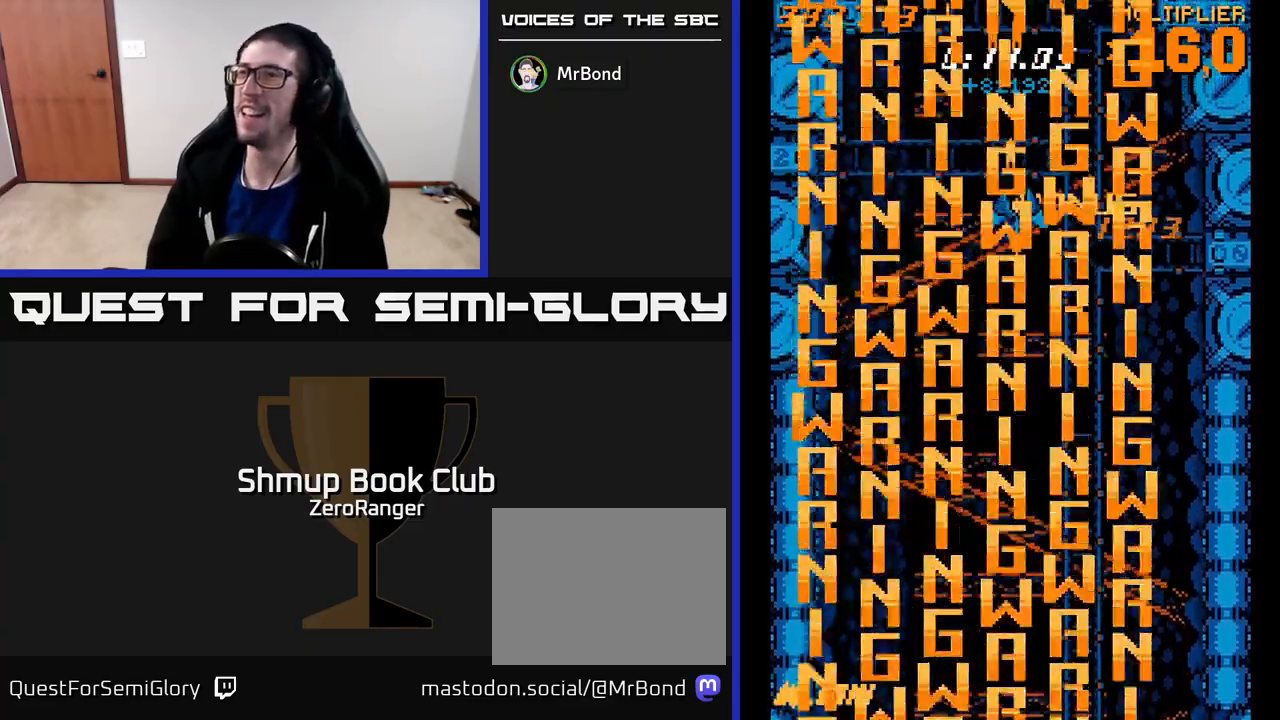
{"buttons": ["A"], "left_stick": "center", "events": [[17, "DPAD_RIGHT", "down"], [50, "DPAD_RIGHT", "up"]]}
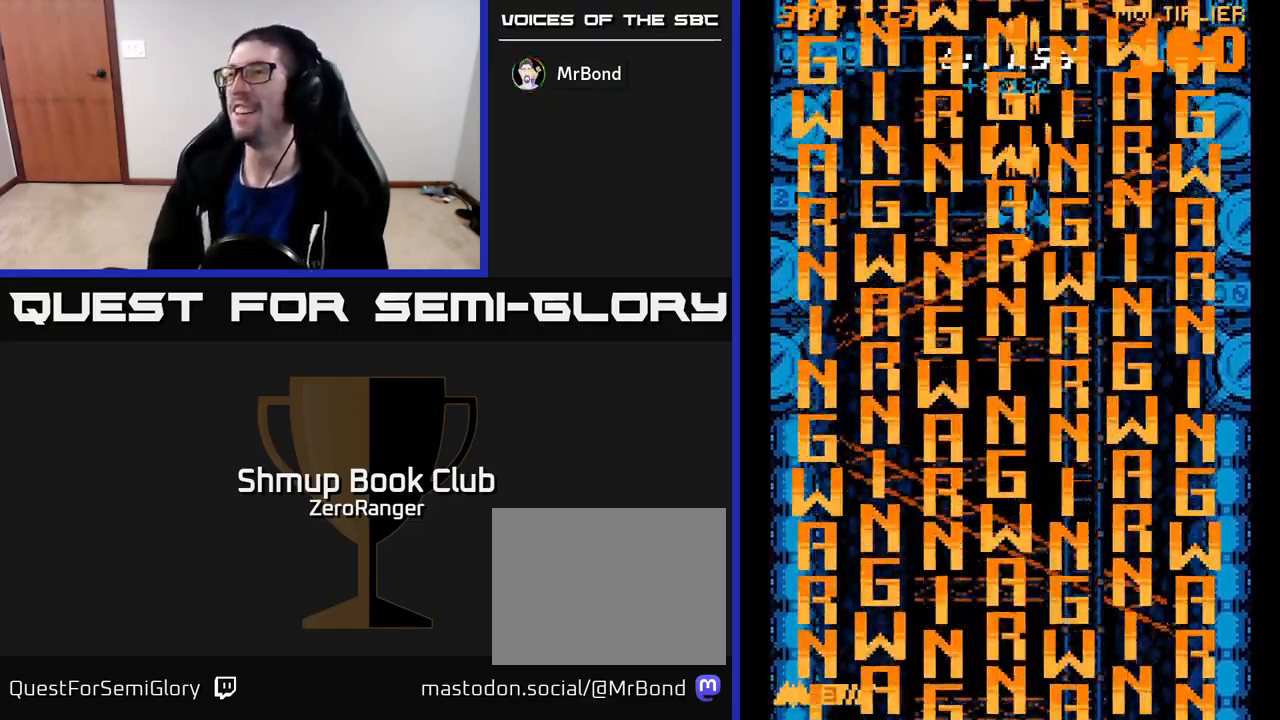
{"buttons": [], "left_stick": "center", "events": [[33, "A", "up"]]}
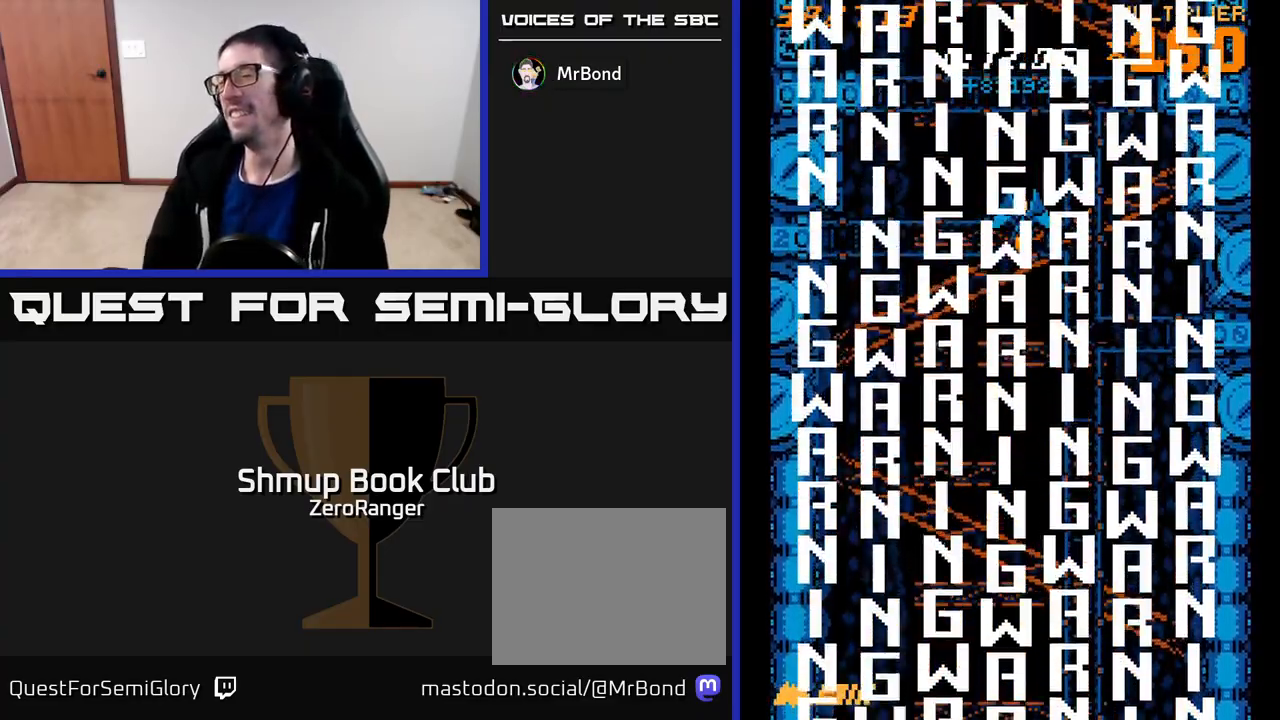
{"buttons": [], "left_stick": "center", "events": []}